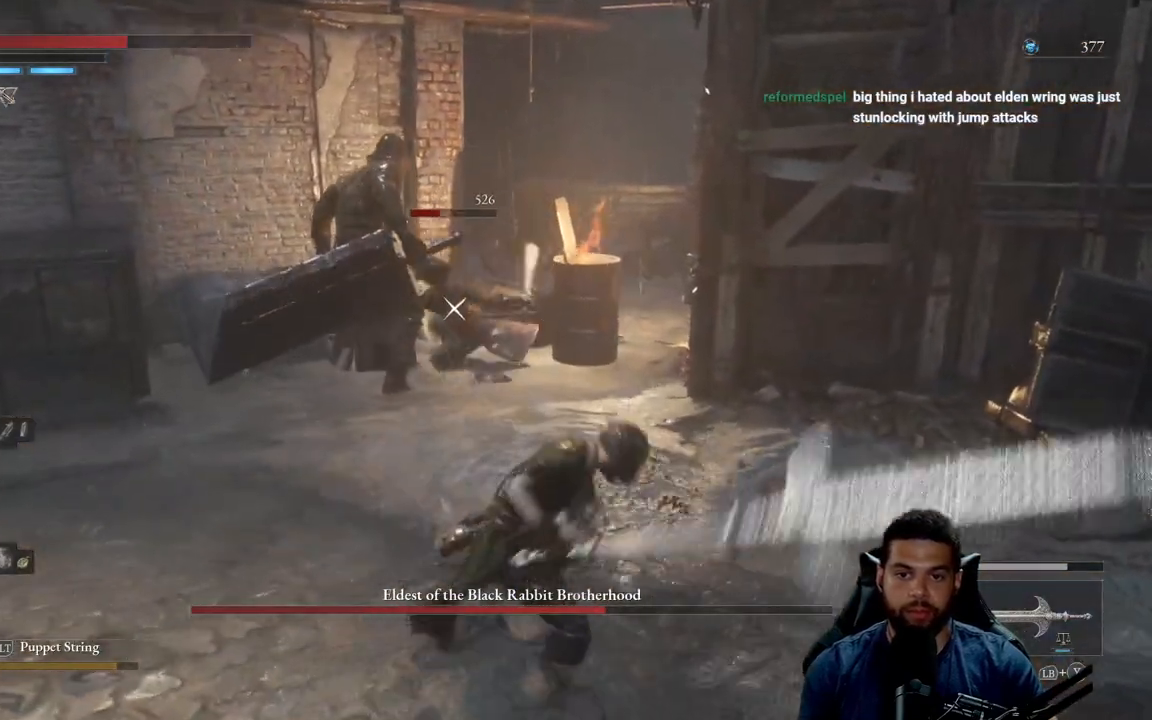
Gameplay with a controller (Xbox layout); each line is a JSON object with the inputs held at the frame after it. "events" lists button and stick changes between this image and that frame as [ms after this image, input, new state], when the widget could be followed in between.
{"buttons": ["R2"], "left_stick": "up", "right_stick": "center", "events": []}
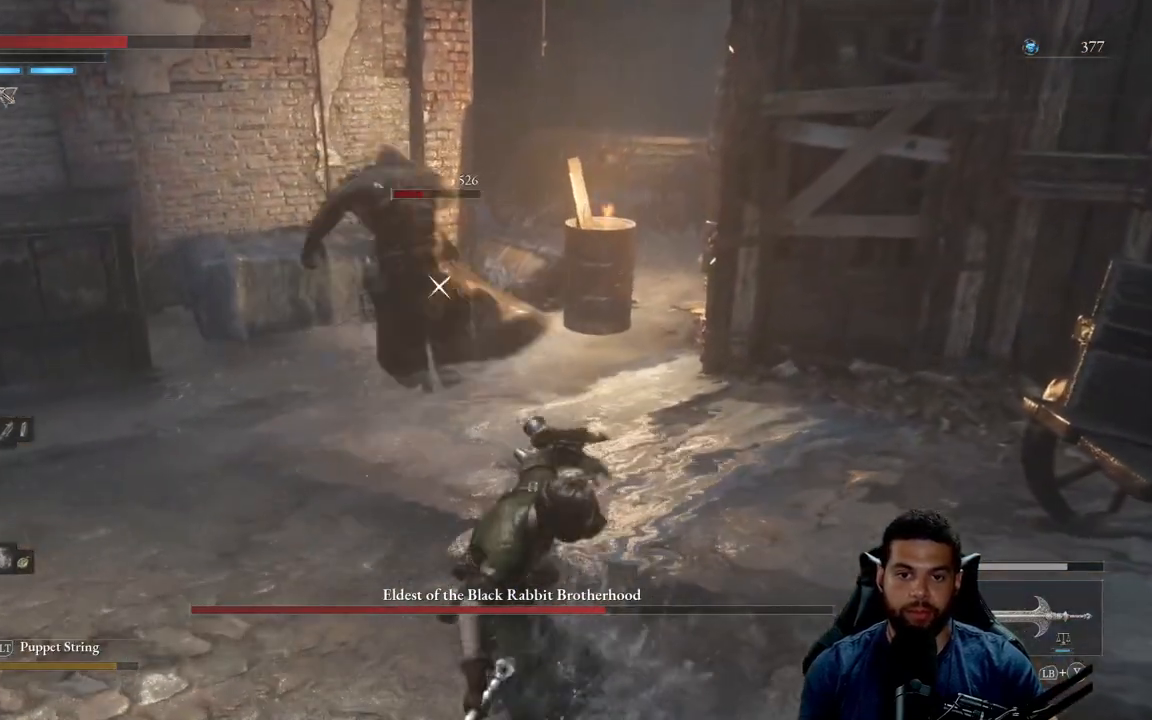
{"buttons": ["R2"], "left_stick": "up", "right_stick": "center", "events": []}
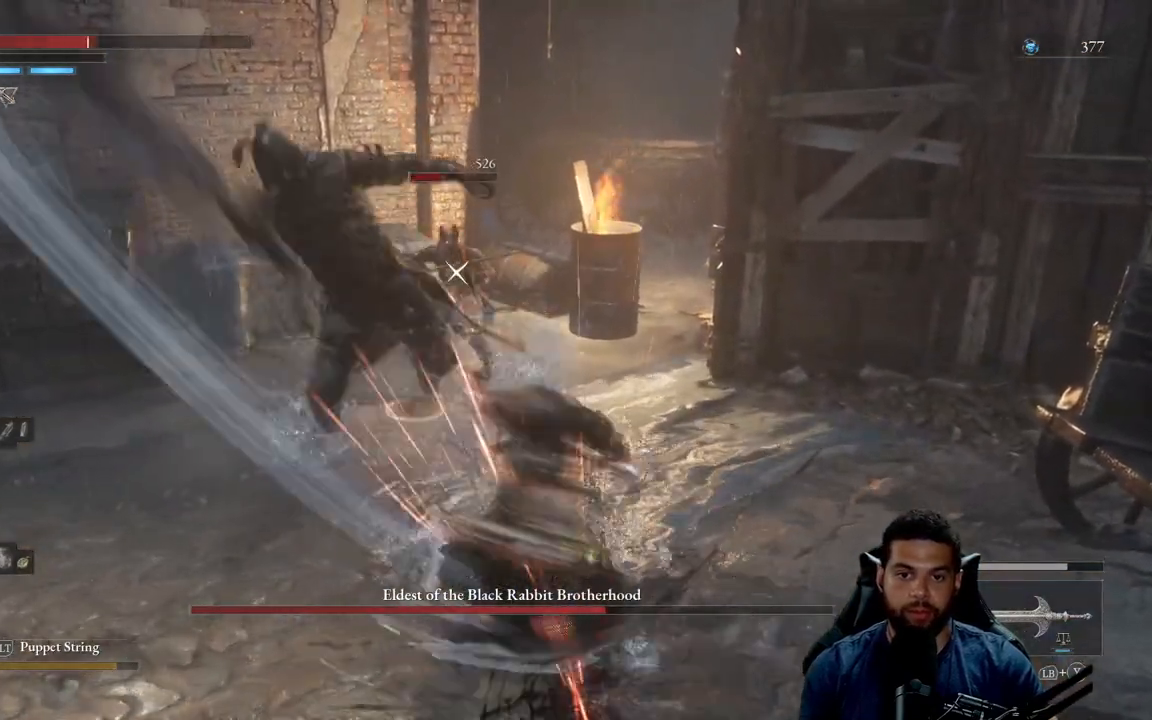
{"buttons": ["R2"], "left_stick": "left", "right_stick": "center", "events": [[450, "left_stick", "left"]]}
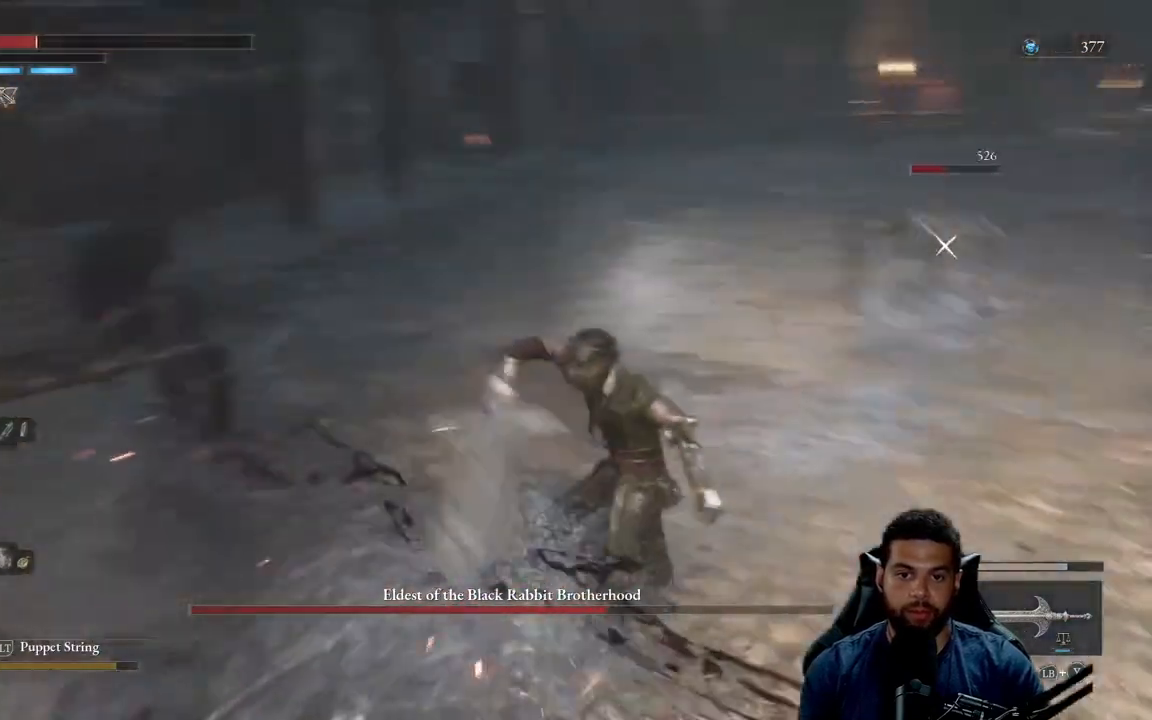
{"buttons": [], "left_stick": "up-right", "right_stick": "center", "events": [[50, "left_stick", "down"], [67, "R2", "up"], [100, "B", "down"], [167, "left_stick", "right"], [183, "B", "up"], [267, "B", "down"], [283, "left_stick", "up-right"], [350, "B", "up"], [417, "B", "down"], [500, "B", "up"]]}
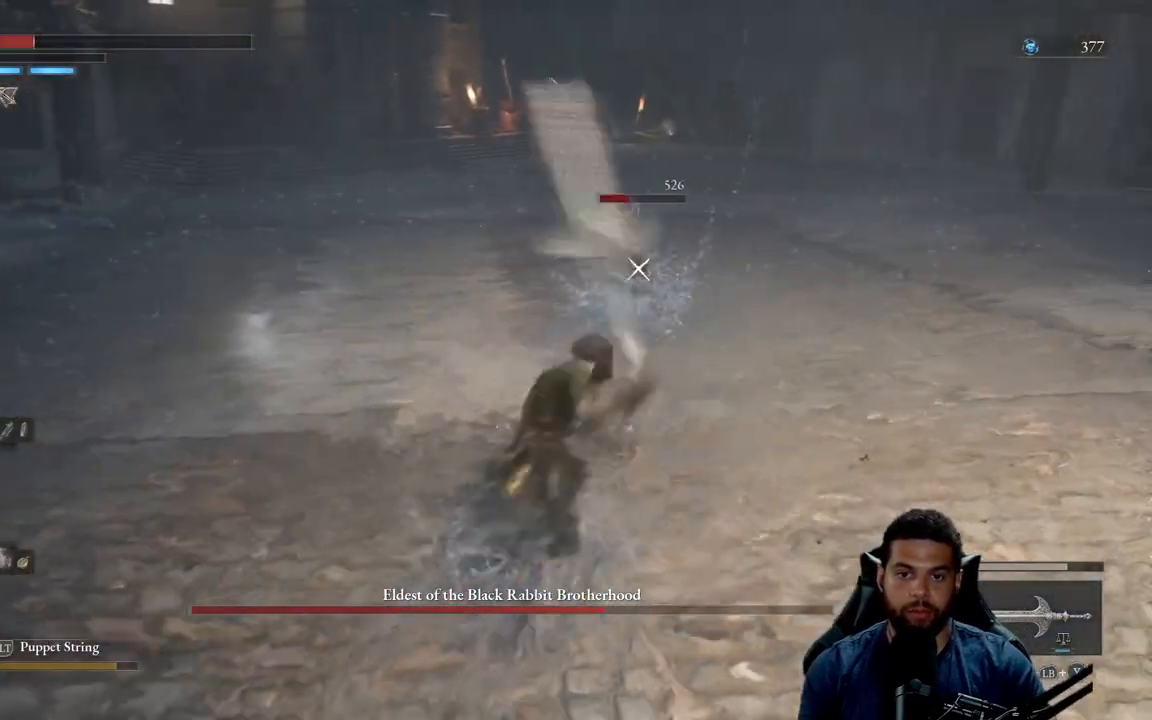
{"buttons": ["B"], "left_stick": "up-right", "right_stick": "center", "events": [[450, "B", "down"]]}
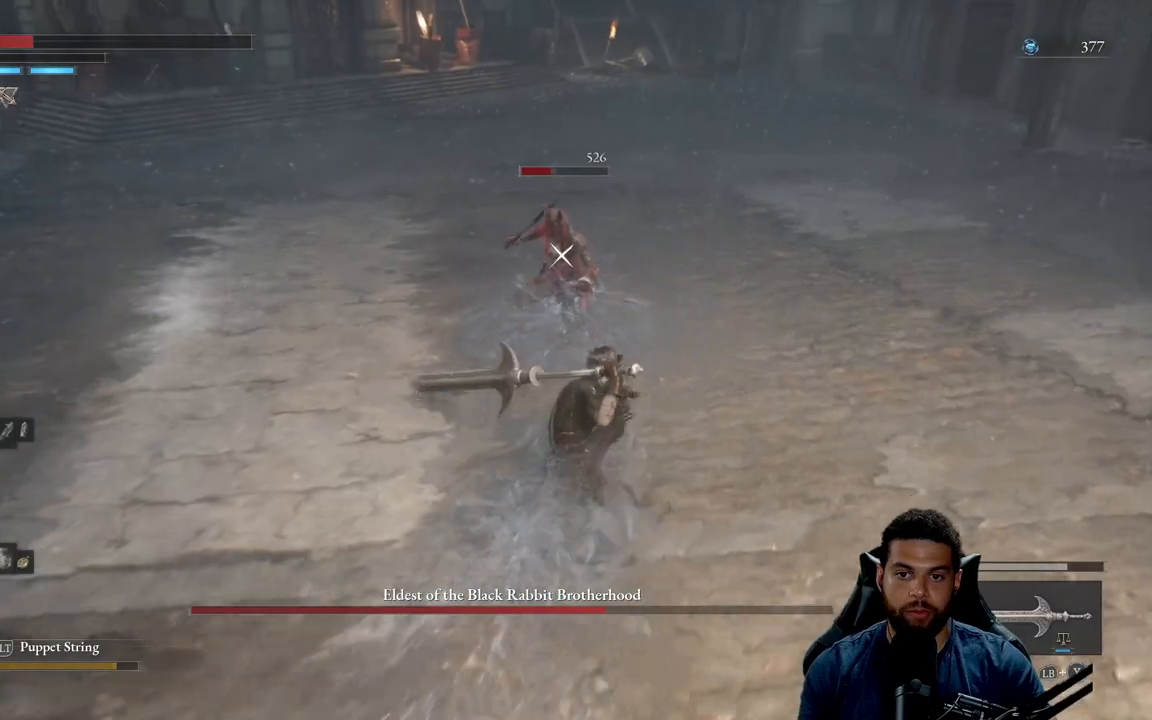
{"buttons": ["R1"], "left_stick": "up-right", "right_stick": "center", "events": [[33, "B", "up"], [317, "R1", "down"], [400, "R1", "up"], [467, "R1", "down"]]}
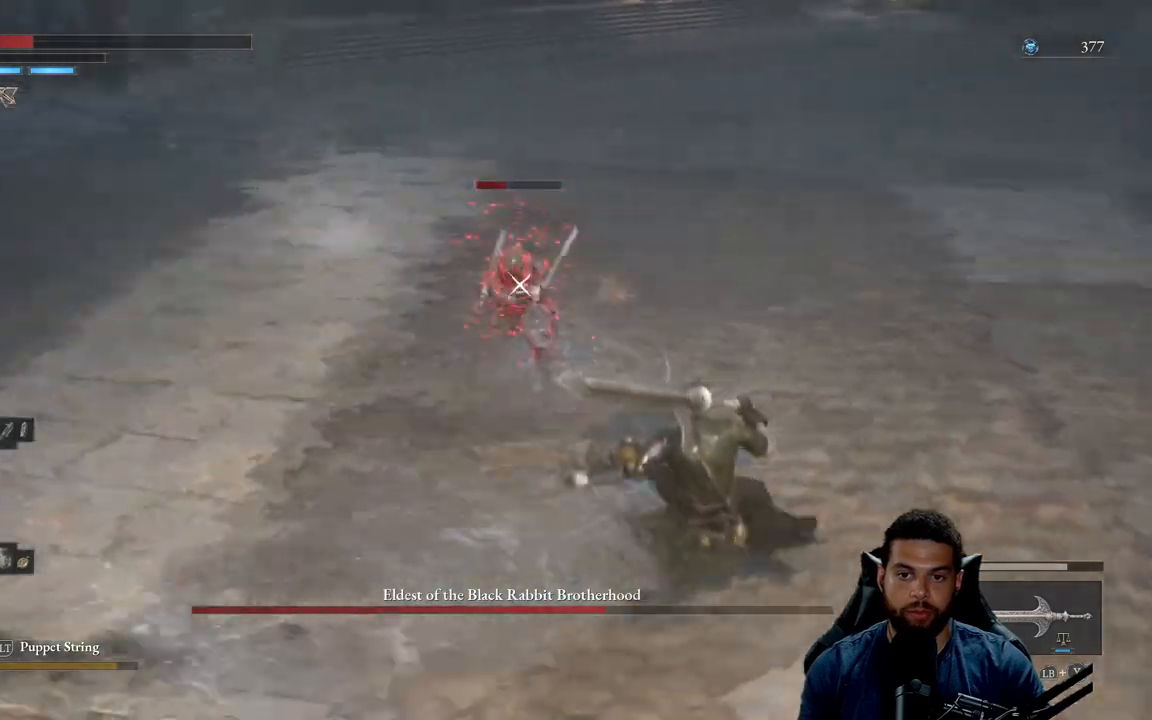
{"buttons": ["B"], "left_stick": "up-right", "right_stick": "center", "events": [[50, "R1", "up"], [333, "B", "down"], [417, "B", "up"], [500, "B", "down"]]}
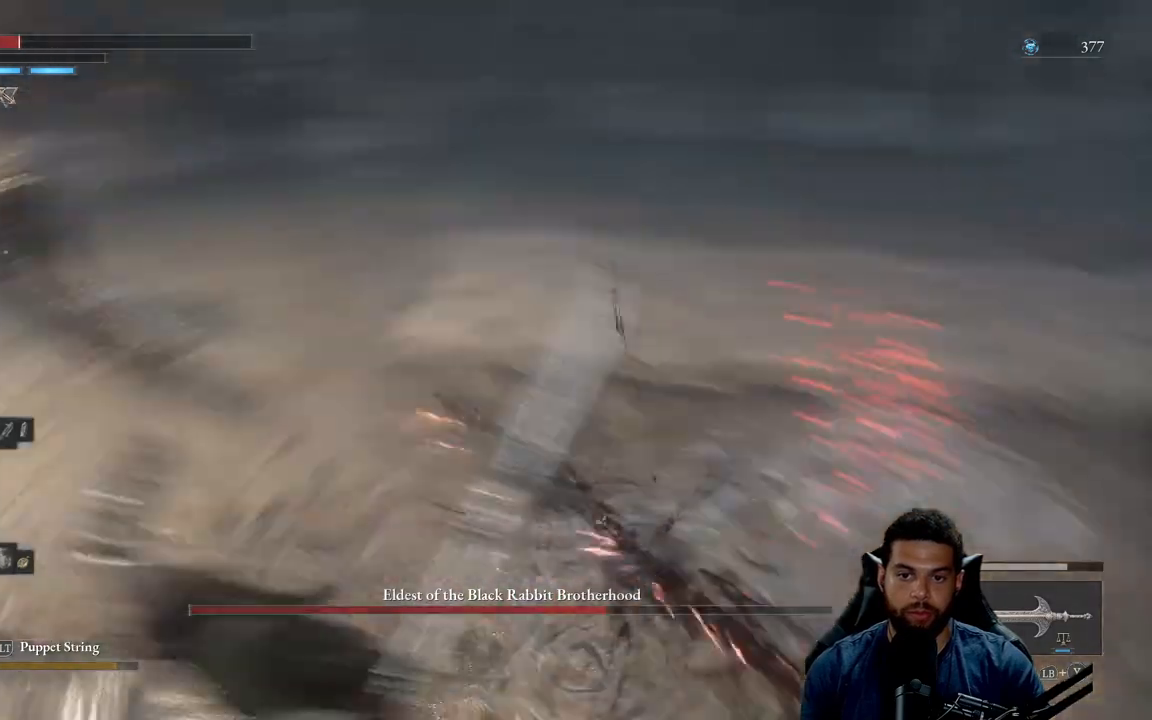
{"buttons": ["B"], "left_stick": "down-left", "right_stick": "center", "events": [[67, "B", "up"], [67, "left_stick", "right"], [150, "B", "down"], [233, "B", "up"], [333, "B", "down"], [333, "left_stick", "down"], [417, "B", "up"], [483, "B", "down"], [500, "left_stick", "down-left"]]}
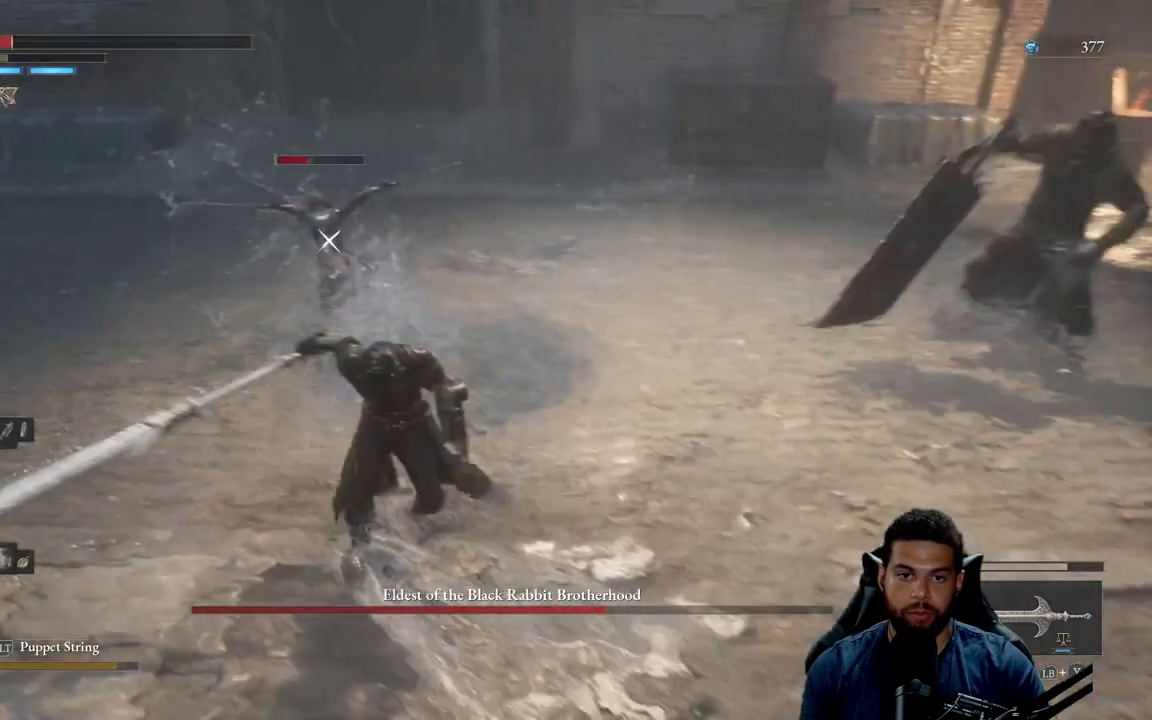
{"buttons": ["B"], "left_stick": "down-left", "right_stick": "center", "events": [[83, "B", "up"], [167, "B", "down"], [250, "B", "up"], [333, "B", "down"], [417, "B", "up"], [500, "B", "down"]]}
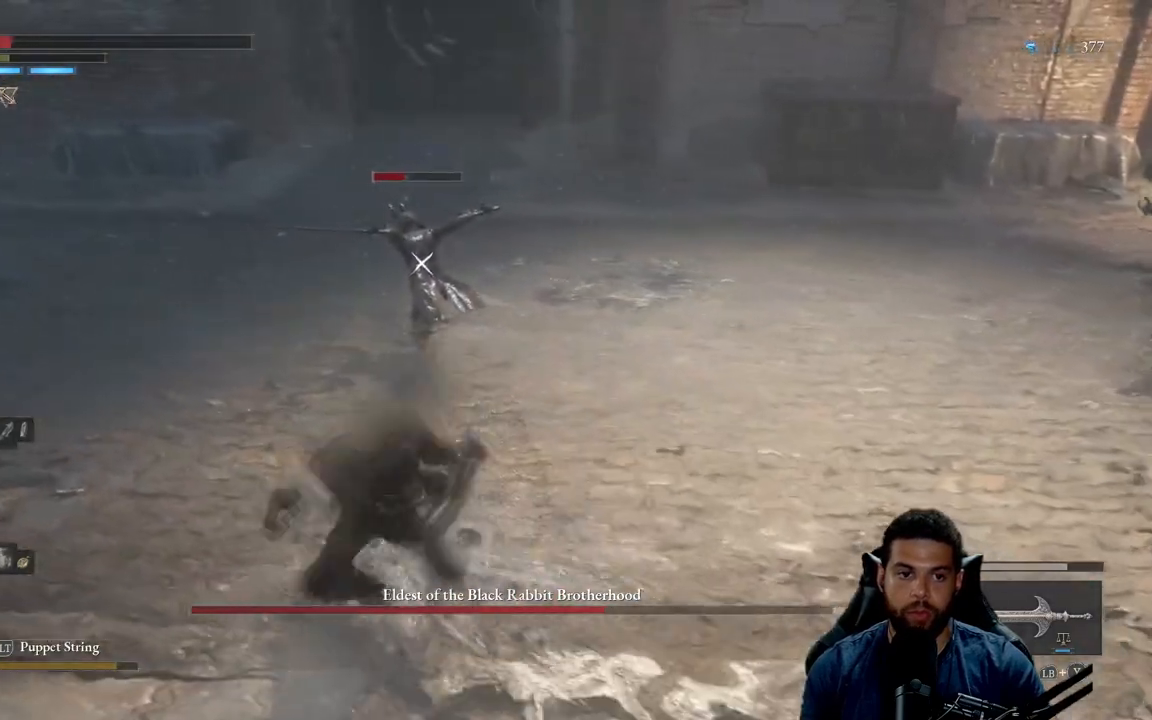
{"buttons": [], "left_stick": "down", "right_stick": "center", "events": [[100, "B", "up"], [200, "B", "down"], [267, "left_stick", "down"], [300, "B", "up"], [367, "B", "down"], [467, "B", "up"]]}
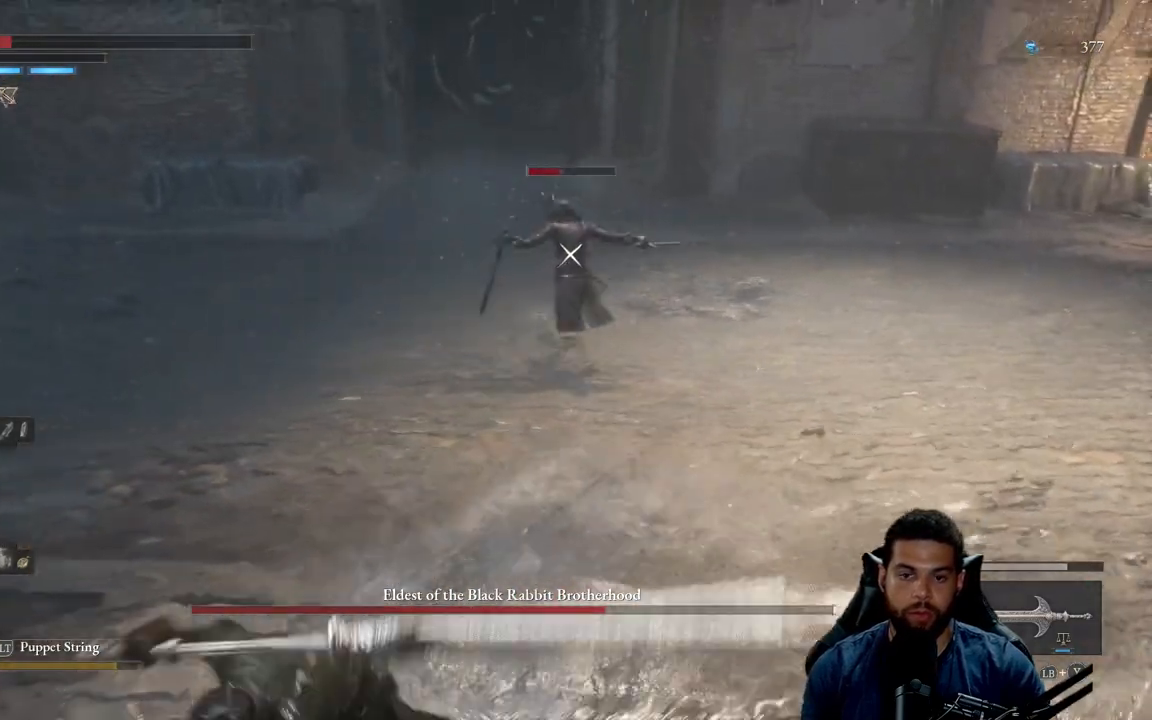
{"buttons": ["X"], "left_stick": "down", "right_stick": "center", "events": [[33, "B", "down"], [117, "B", "up"], [267, "X", "down"], [367, "X", "up"], [433, "X", "down"]]}
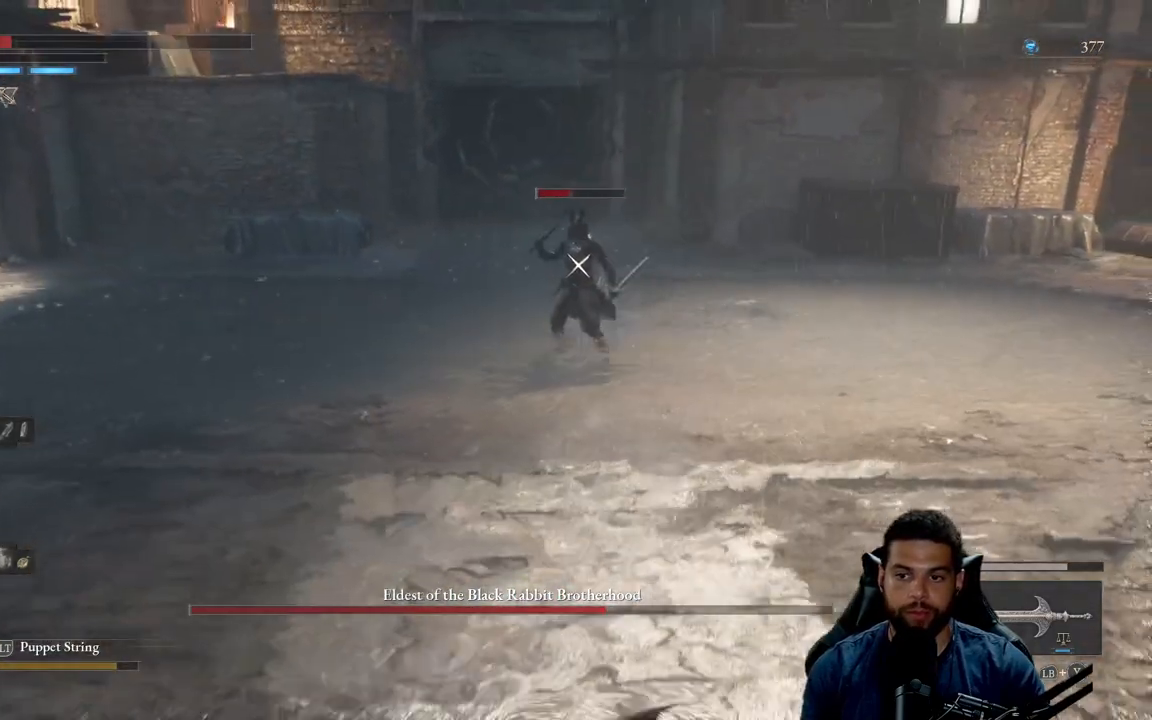
{"buttons": ["X"], "left_stick": "down", "right_stick": "center", "events": [[33, "X", "up"], [117, "X", "down"], [200, "X", "up"], [267, "X", "down"], [367, "X", "up"], [433, "X", "down"]]}
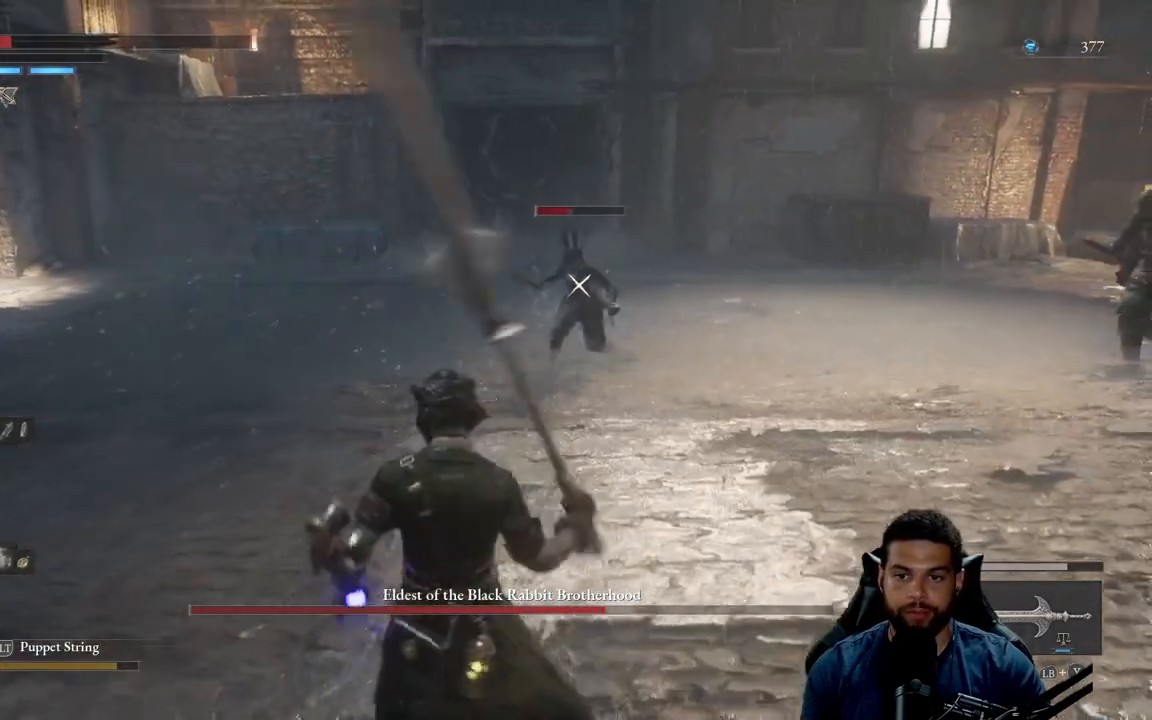
{"buttons": [], "left_stick": "down", "right_stick": "down-right", "events": [[33, "X", "up"], [367, "R3", "down"], [450, "right_stick", "down-right"], [483, "R3", "up"]]}
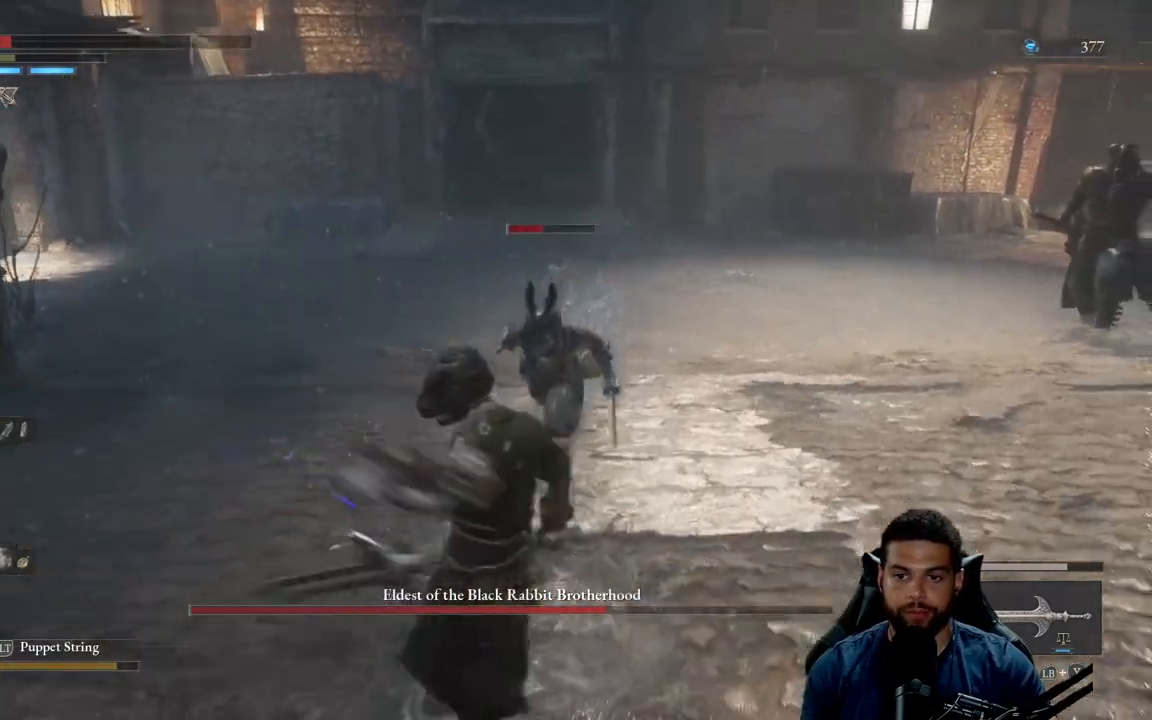
{"buttons": ["B"], "left_stick": "down", "right_stick": "center", "events": [[83, "right_stick", "center"], [183, "B", "down"], [267, "B", "up"], [333, "B", "down"], [417, "B", "up"], [483, "B", "down"]]}
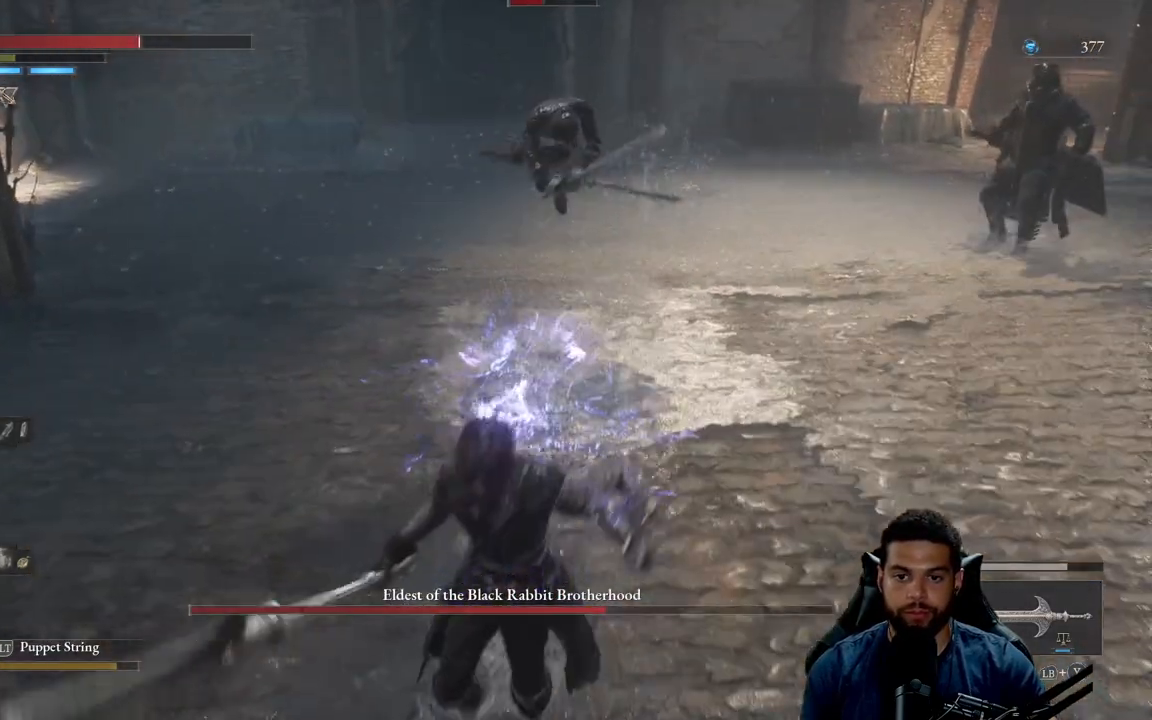
{"buttons": [], "left_stick": "down", "right_stick": "center", "events": [[83, "B", "up"]]}
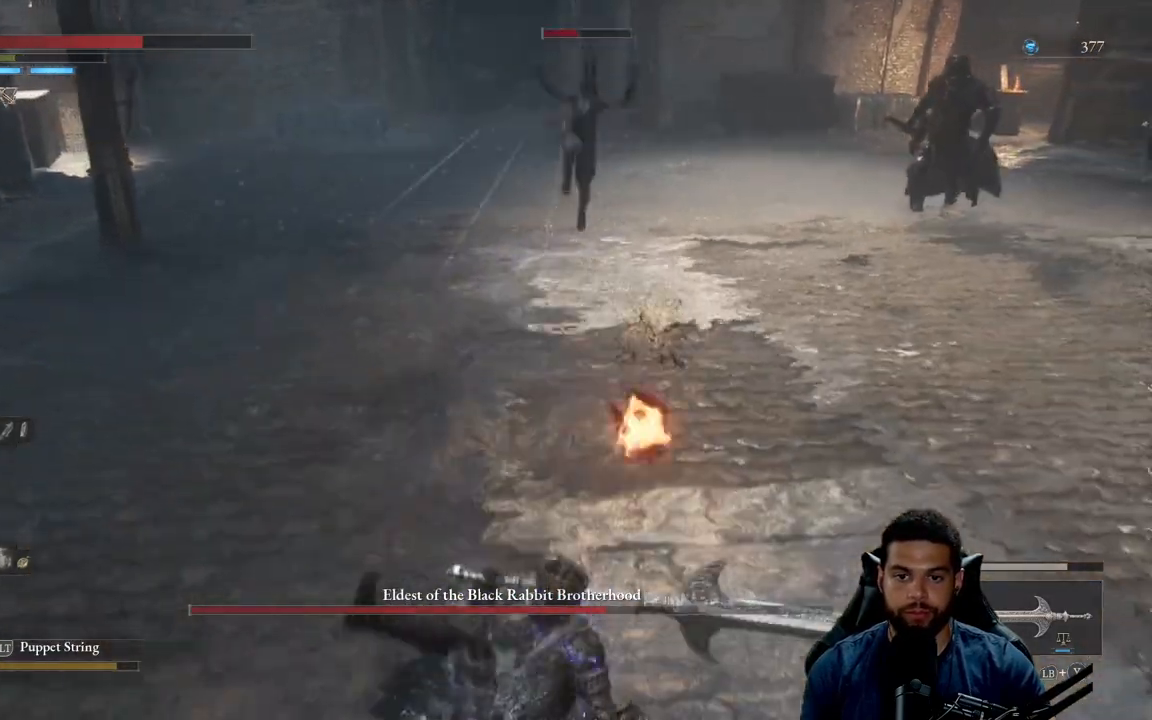
{"buttons": [], "left_stick": "down", "right_stick": "center", "events": [[200, "R3", "down"], [317, "R3", "up"]]}
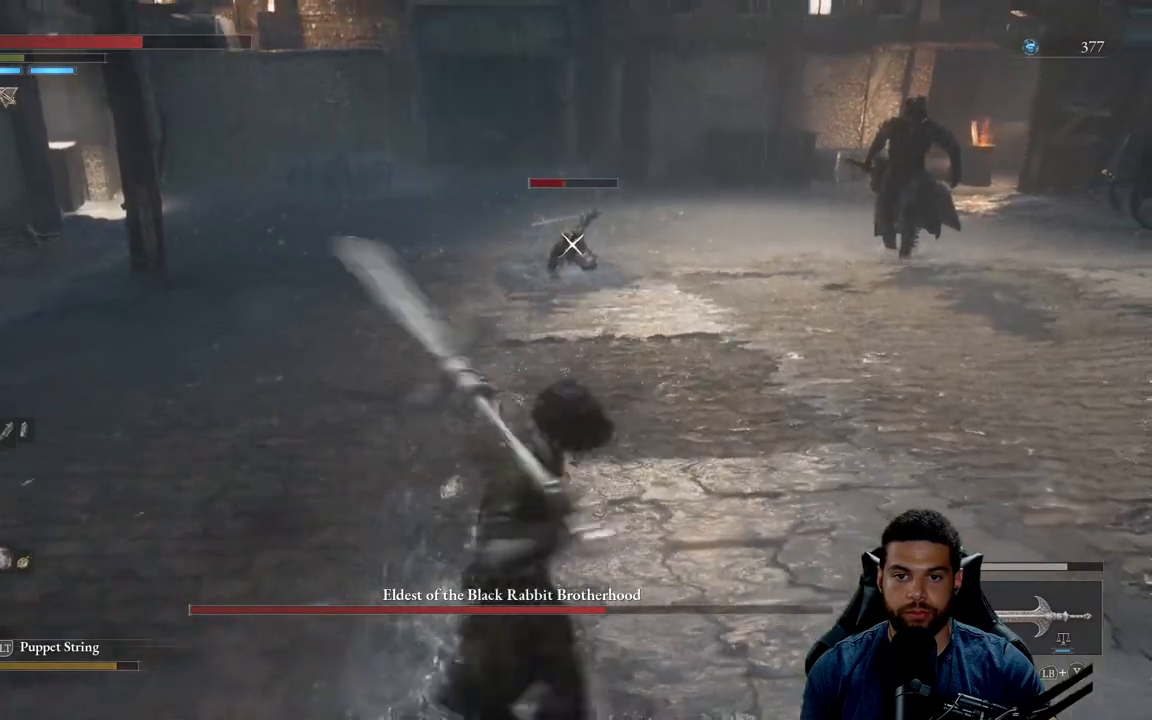
{"buttons": ["B"], "left_stick": "down-right", "right_stick": "center", "events": [[17, "left_stick", "down-right"], [67, "B", "down"]]}
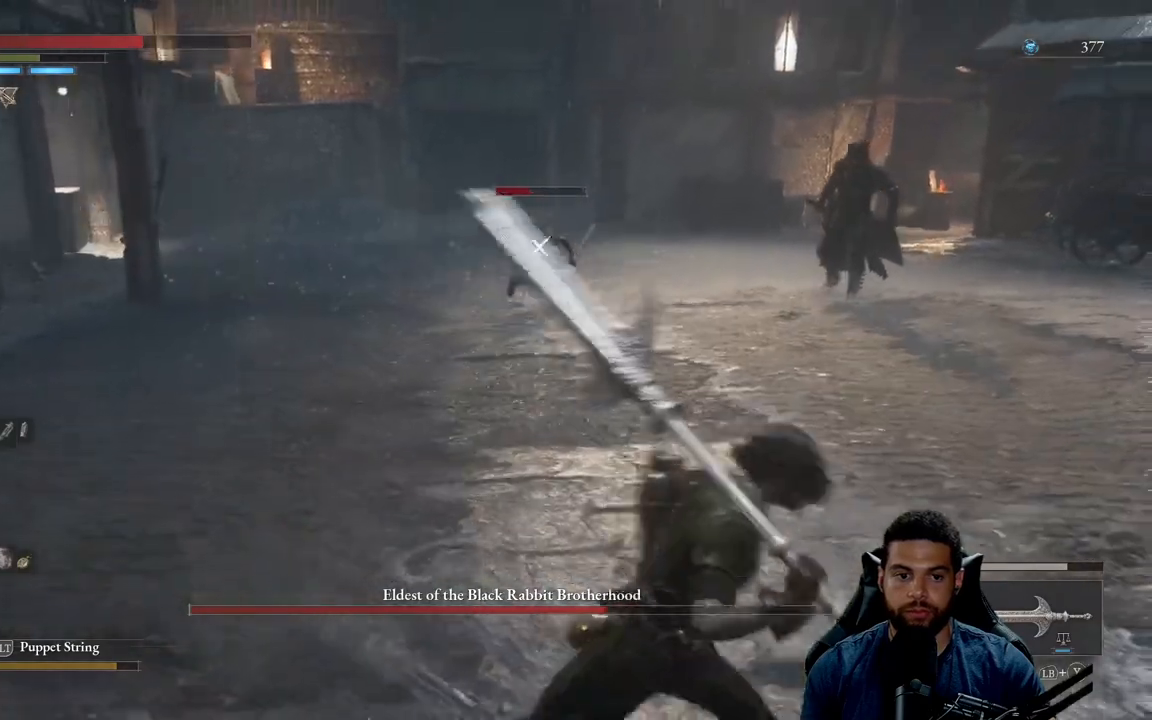
{"buttons": ["L2"], "left_stick": "down", "right_stick": "center", "events": [[17, "left_stick", "down"], [167, "B", "up"], [283, "L2", "down"]]}
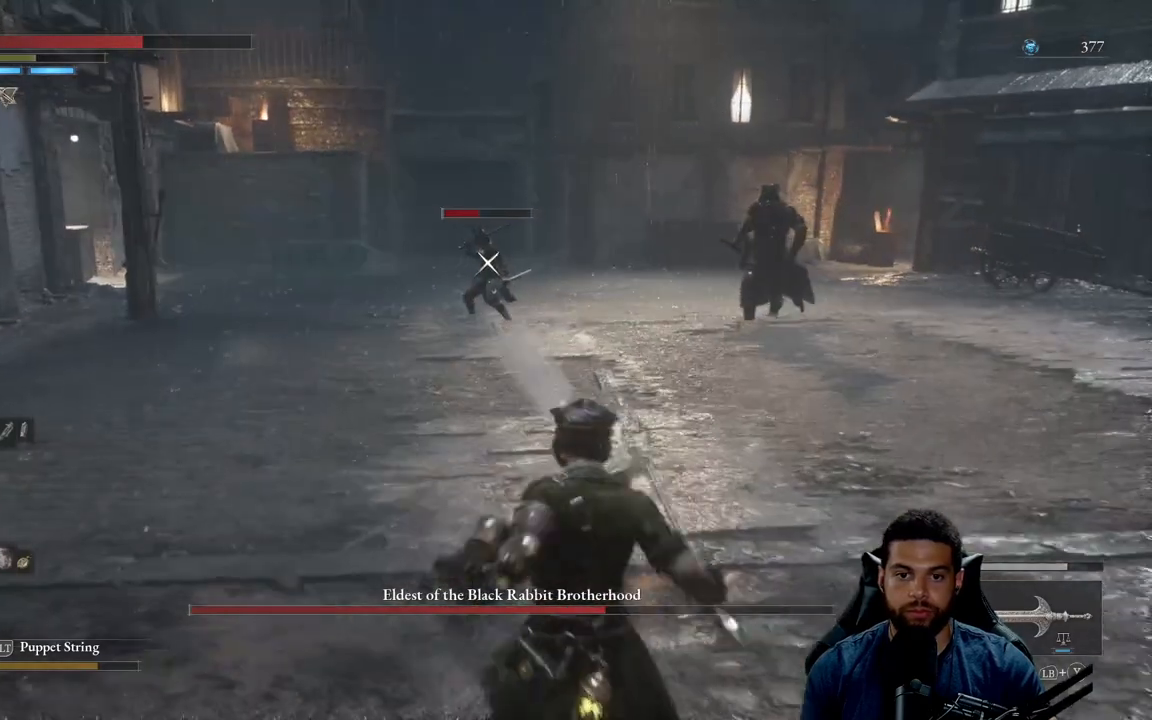
{"buttons": ["L2"], "left_stick": "center", "right_stick": "center", "events": [[83, "left_stick", "down-right"], [217, "left_stick", "center"]]}
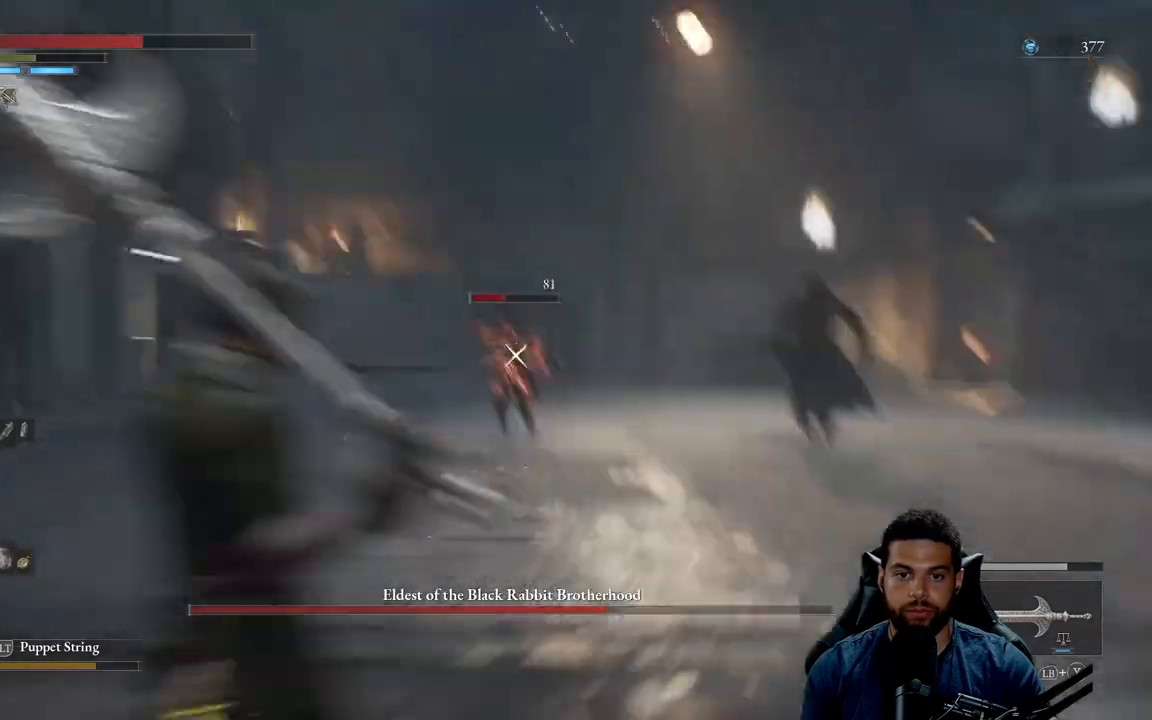
{"buttons": ["L2"], "left_stick": "down", "right_stick": "center", "events": [[167, "left_stick", "down"]]}
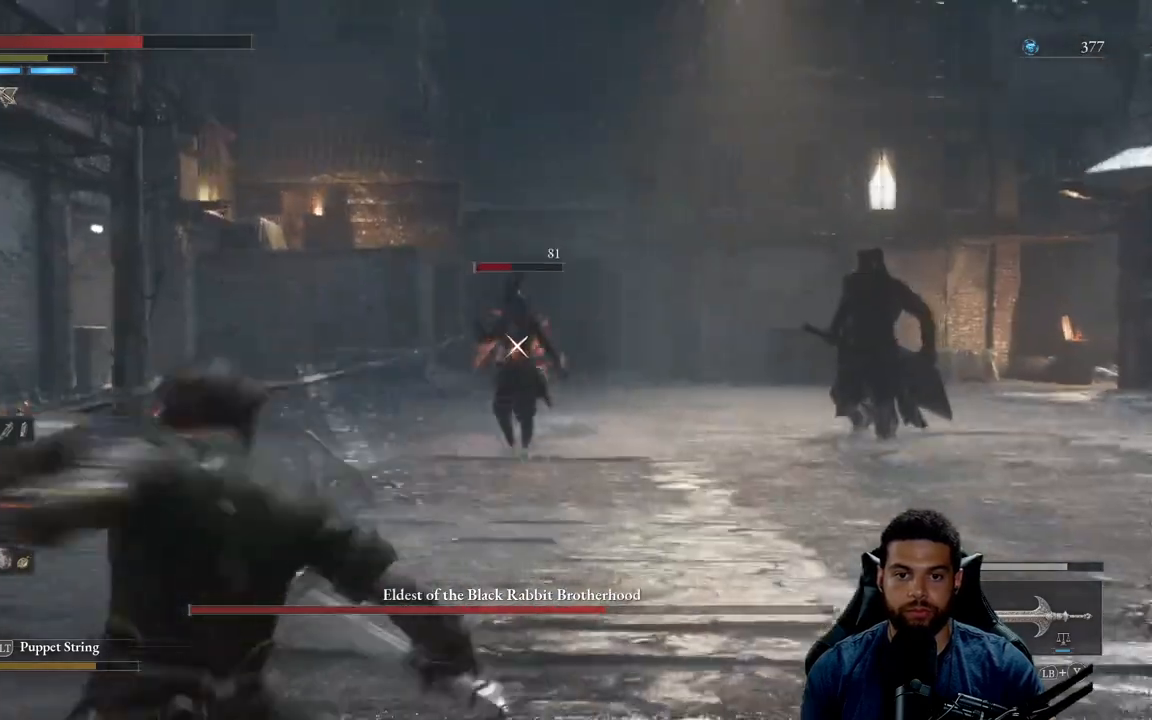
{"buttons": ["R2"], "left_stick": "down", "right_stick": "center", "events": [[267, "L2", "up"], [333, "R2", "down"]]}
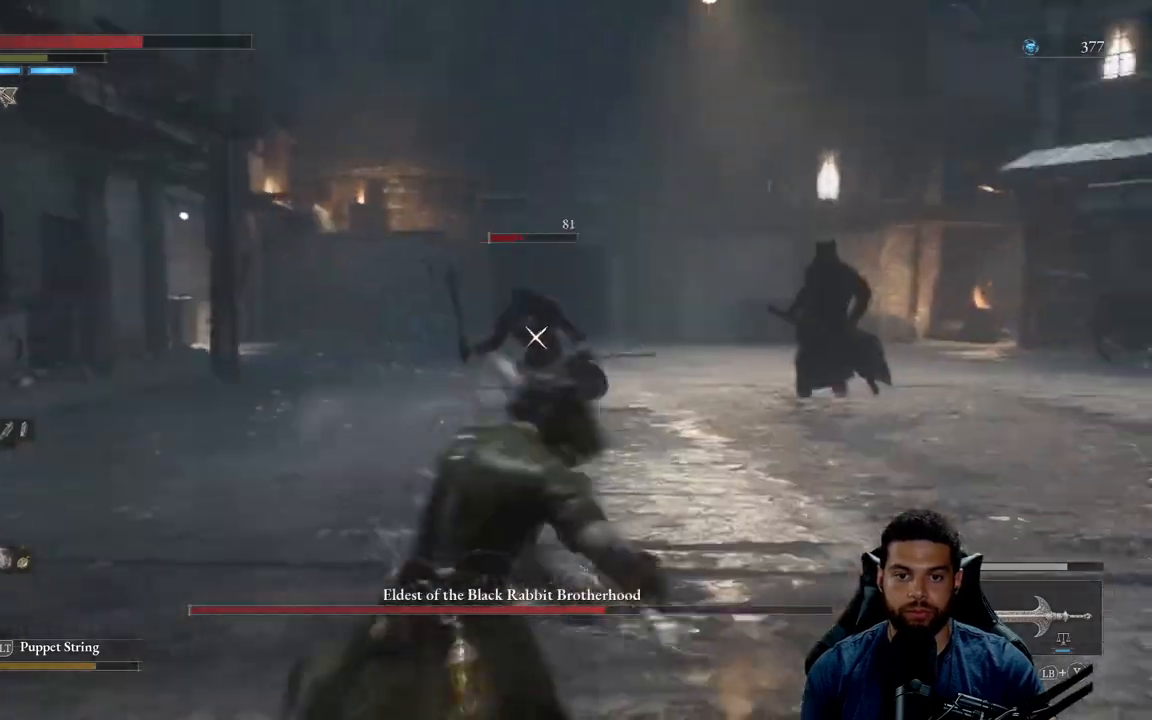
{"buttons": ["R2"], "left_stick": "up", "right_stick": "center", "events": [[83, "left_stick", "center"], [167, "left_stick", "up"]]}
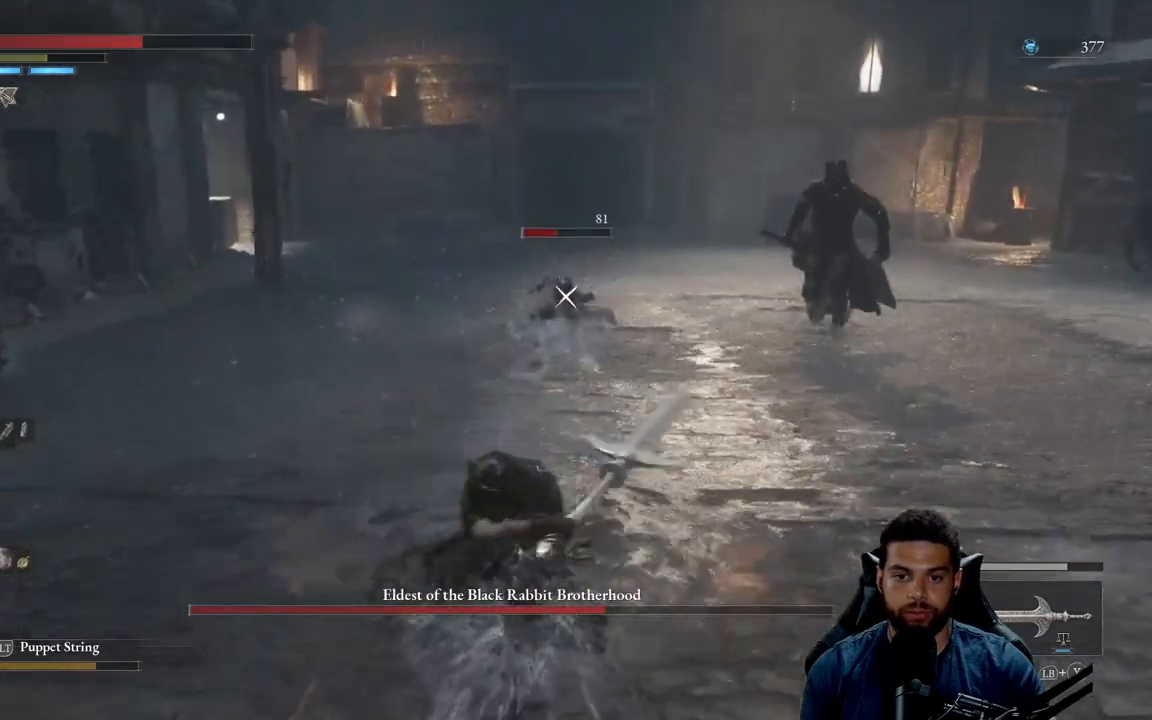
{"buttons": ["R2"], "left_stick": "up", "right_stick": "center", "events": []}
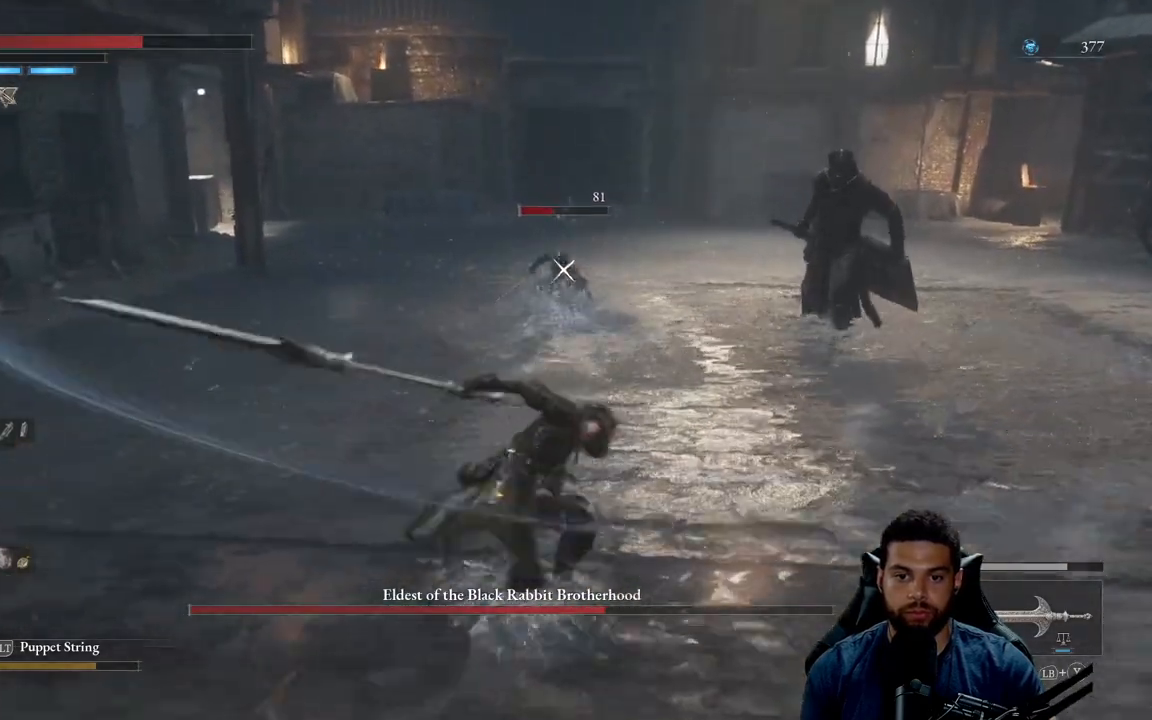
{"buttons": [], "left_stick": "down", "right_stick": "center", "events": [[50, "R2", "up"], [117, "left_stick", "down"], [217, "B", "down"], [317, "B", "up"], [383, "B", "down"], [467, "B", "up"]]}
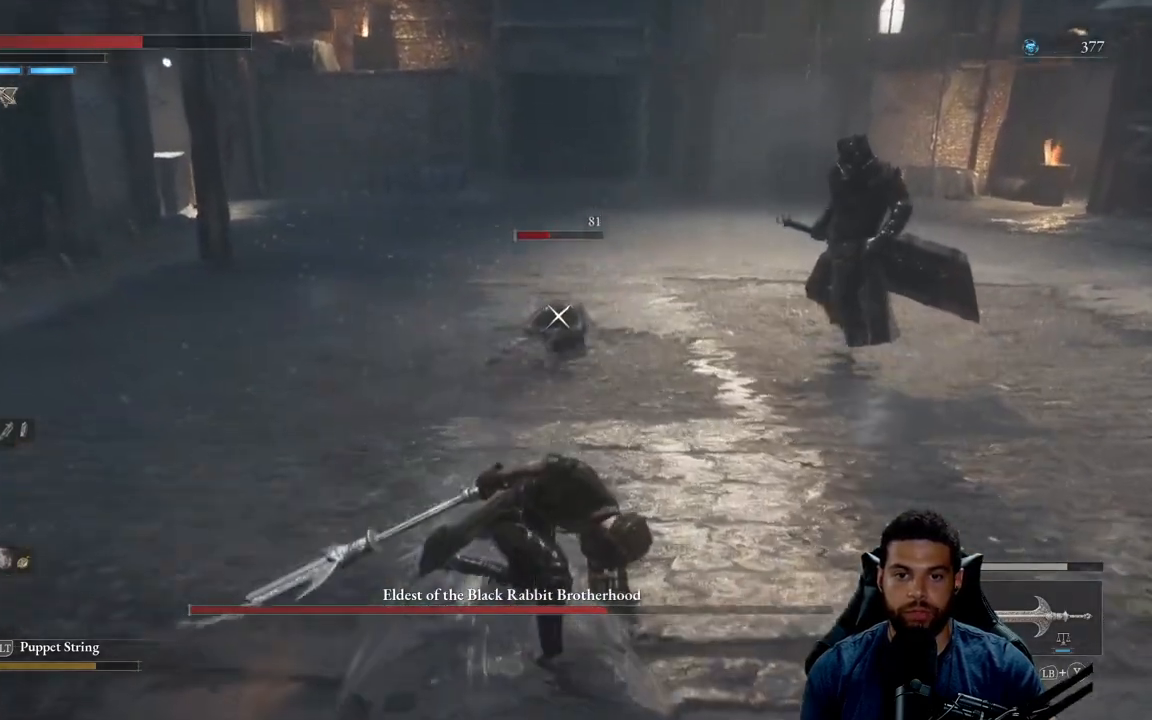
{"buttons": [], "left_stick": "down", "right_stick": "center", "events": [[50, "B", "down"], [133, "B", "up"], [217, "B", "down"], [300, "B", "up"], [383, "B", "down"], [483, "B", "up"]]}
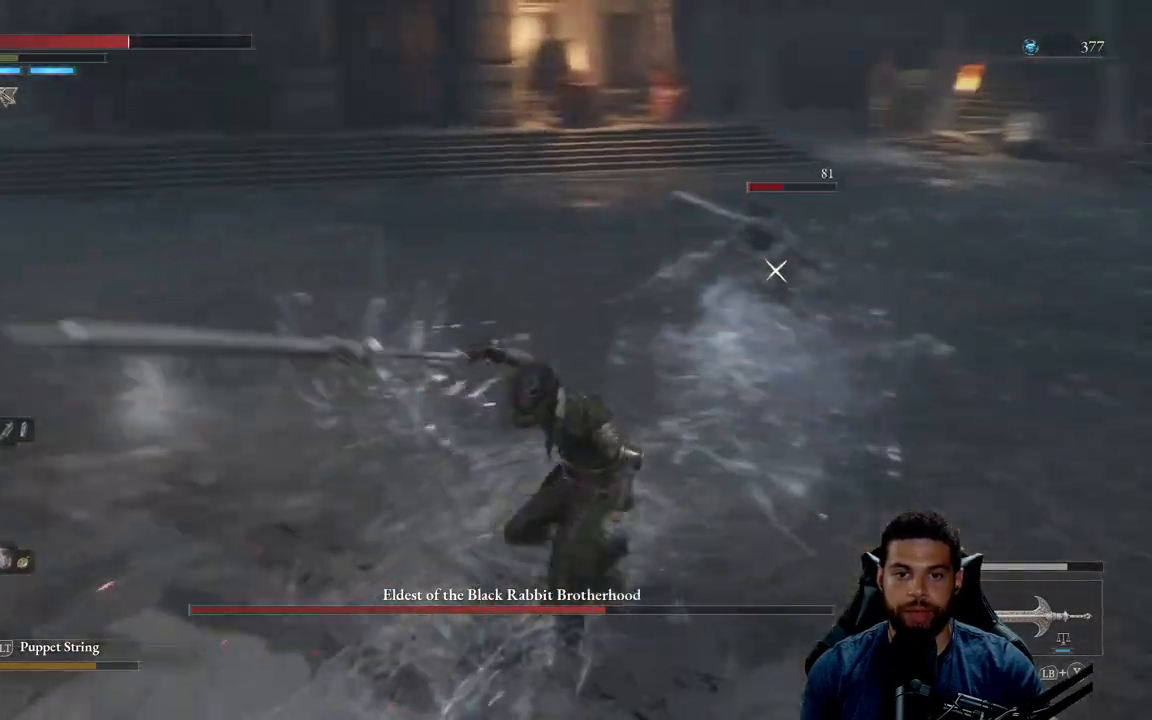
{"buttons": [], "left_stick": "right", "right_stick": "center", "events": [[83, "B", "down"], [117, "left_stick", "down-right"], [167, "B", "up"], [233, "left_stick", "right"]]}
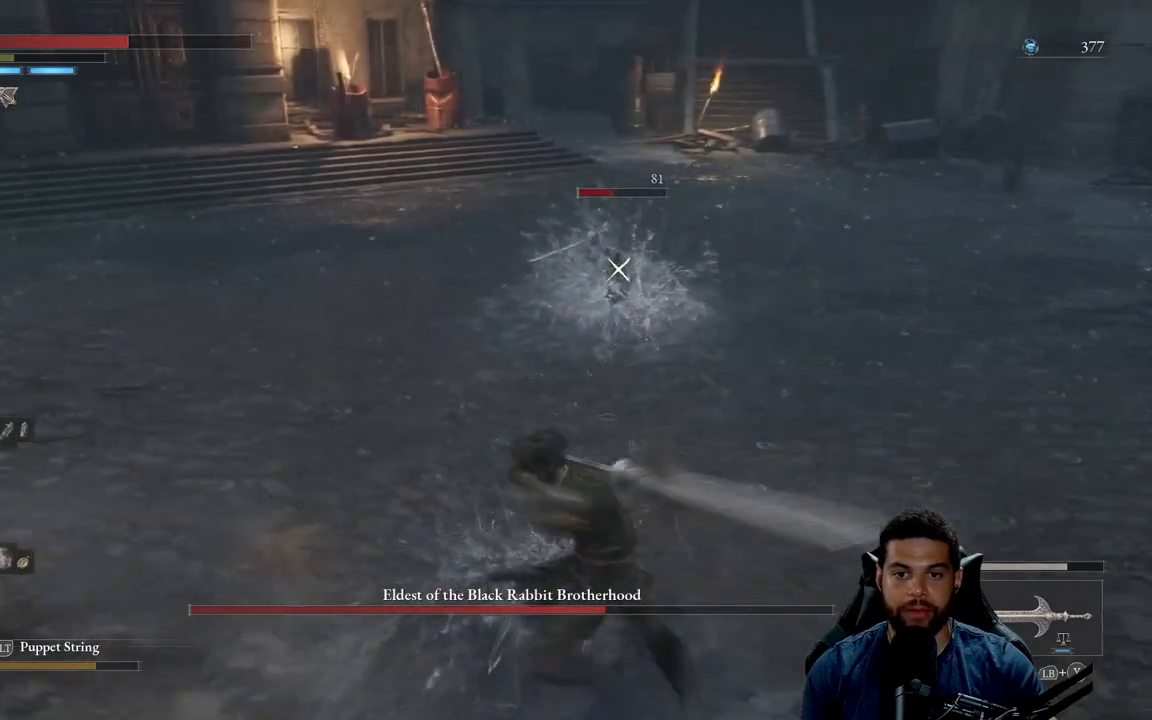
{"buttons": ["B"], "left_stick": "up-right", "right_stick": "center", "events": [[83, "left_stick", "up-right"], [400, "B", "down"]]}
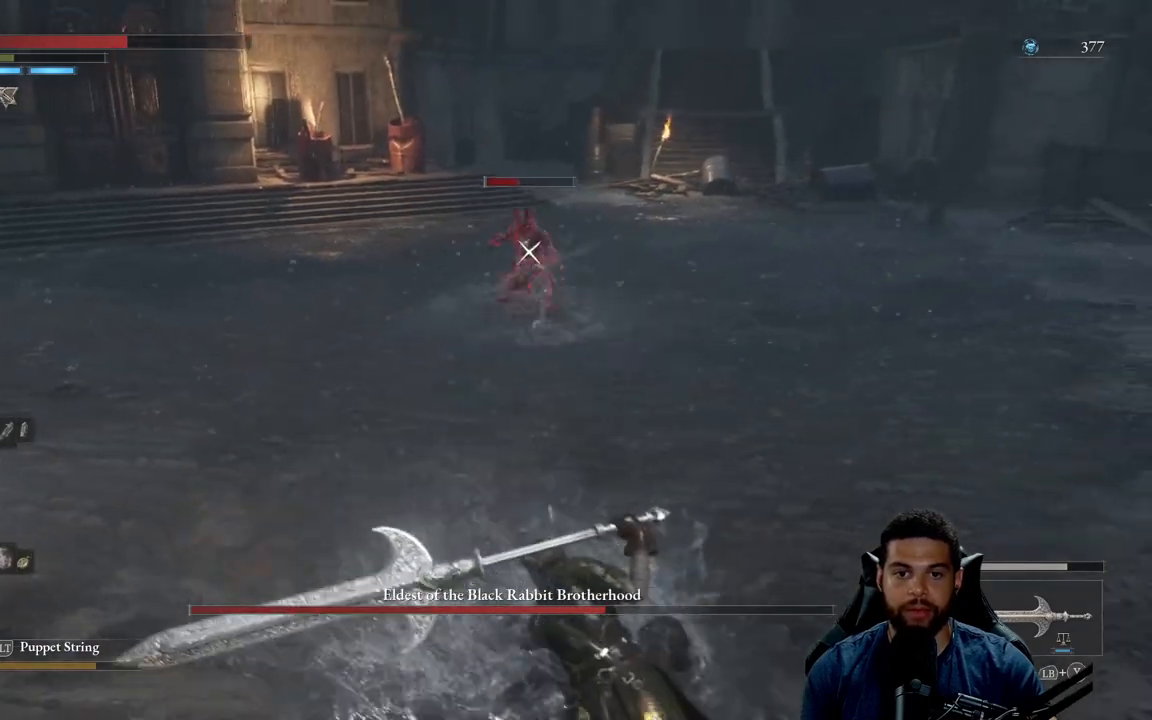
{"buttons": ["B"], "left_stick": "right", "right_stick": "center", "events": [[383, "left_stick", "right"]]}
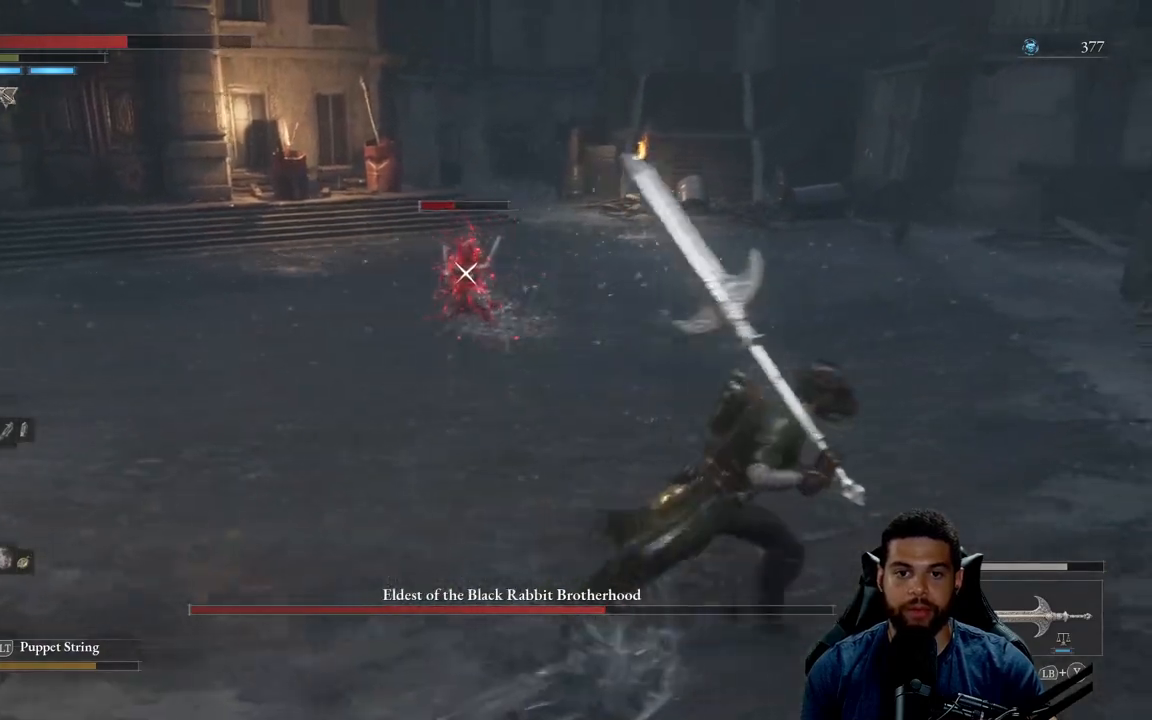
{"buttons": ["B"], "left_stick": "right", "right_stick": "center", "events": []}
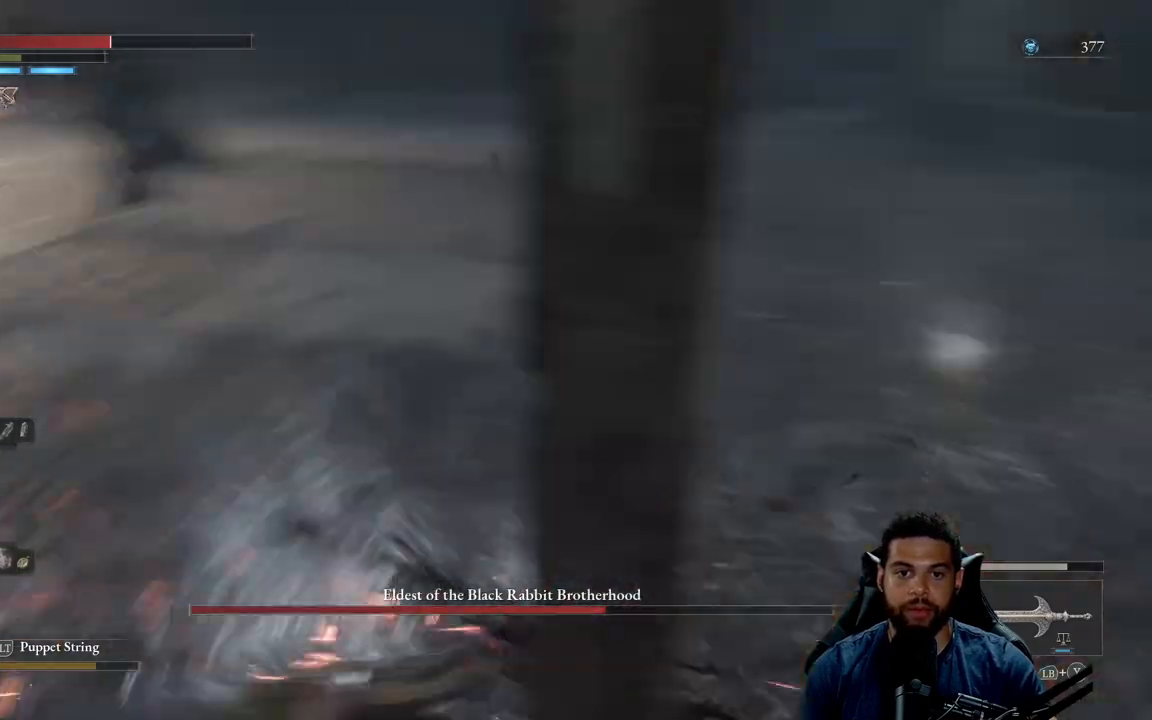
{"buttons": [], "left_stick": "up", "right_stick": "center", "events": [[250, "B", "up"], [450, "left_stick", "up"]]}